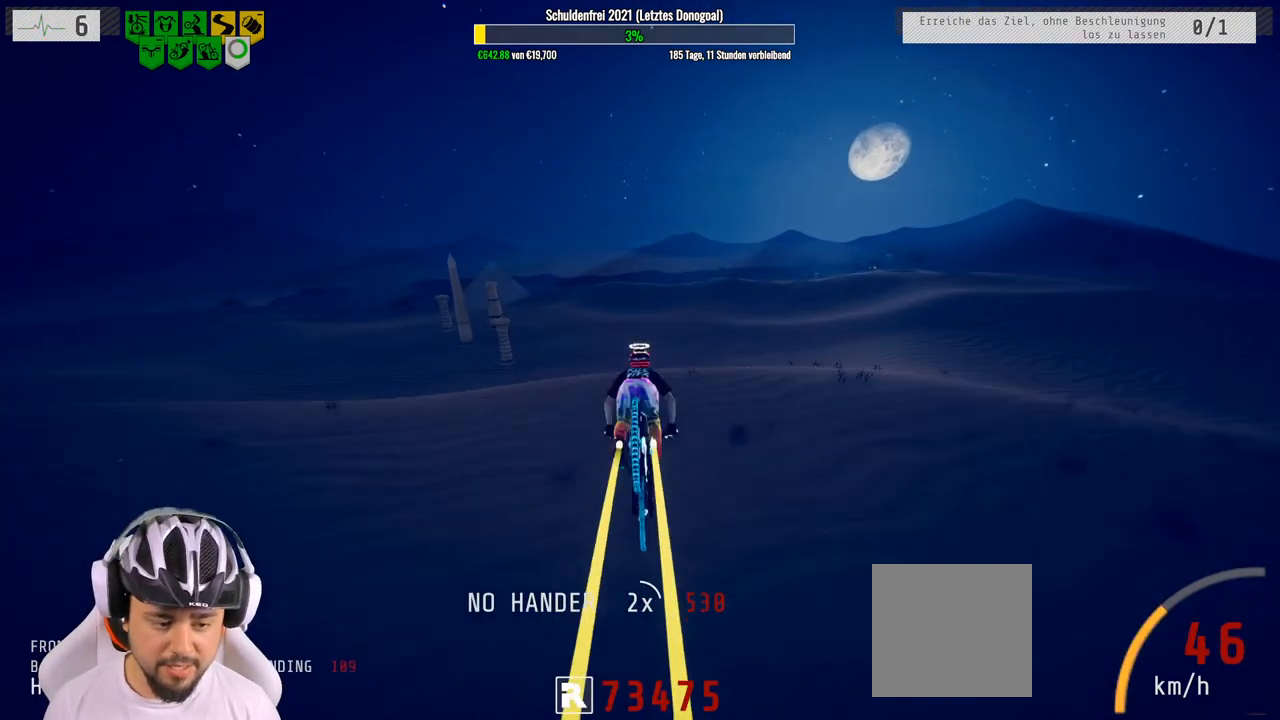
Gameplay with a controller (Xbox layout); each line is a JSON object with the inputs held at the frame after it. "events" lists button and stick changes between this image and that frame as [ms after this image, input, new state], when the widget could be followed in between.
{"buttons": ["R2"], "left_stick": "center", "right_stick": "center", "events": [[33, "left_stick", "up"], [400, "left_stick", "center"]]}
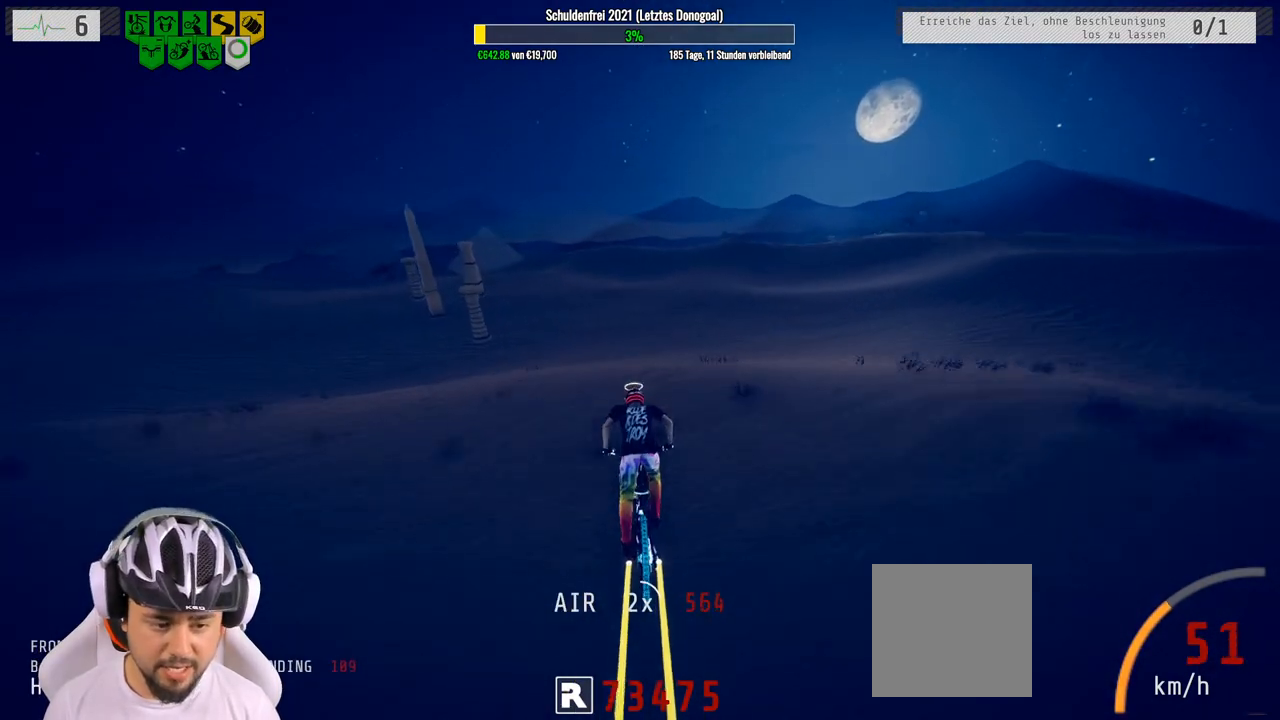
{"buttons": ["R2"], "left_stick": "center", "right_stick": "center", "events": []}
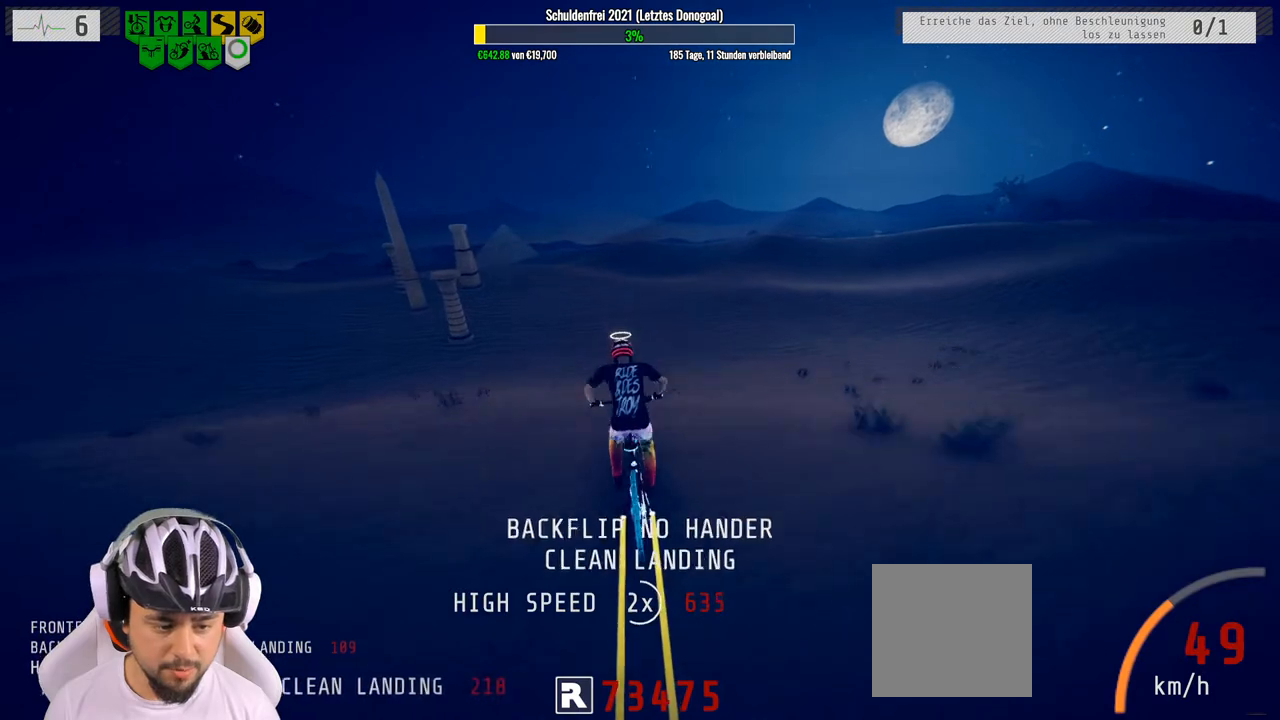
{"buttons": ["R2"], "left_stick": "up", "right_stick": "center", "events": [[500, "left_stick", "up"]]}
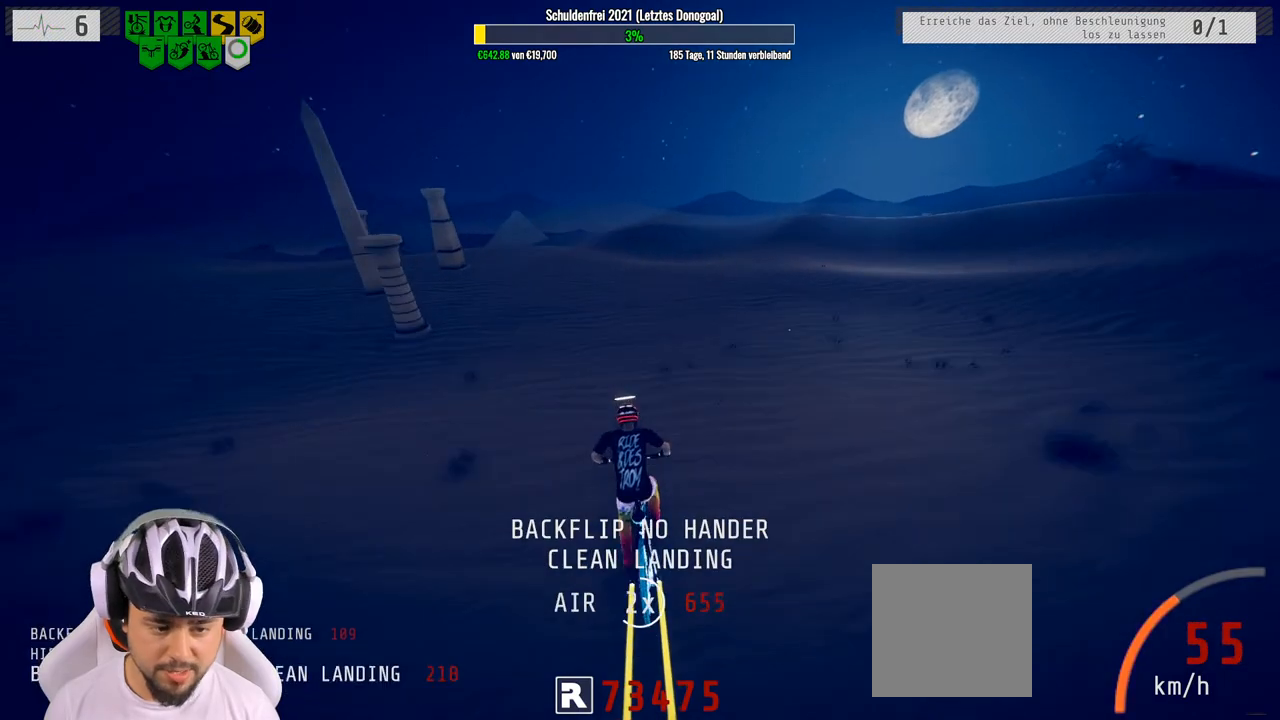
{"buttons": ["R2"], "left_stick": "right", "right_stick": "center", "events": [[17, "left_stick", "up-right"], [133, "left_stick", "center"], [250, "left_stick", "right"]]}
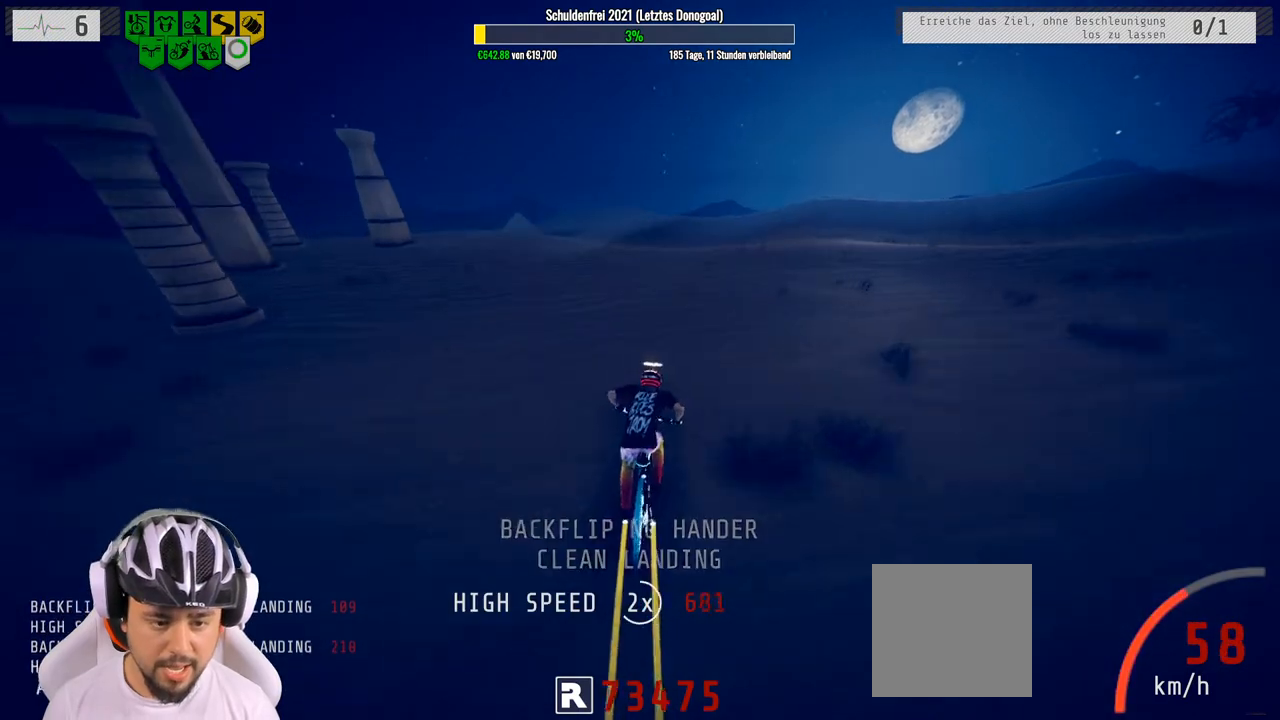
{"buttons": ["R2"], "left_stick": "right", "right_stick": "down", "events": [[200, "left_stick", "center"], [233, "right_stick", "down"], [350, "left_stick", "right"]]}
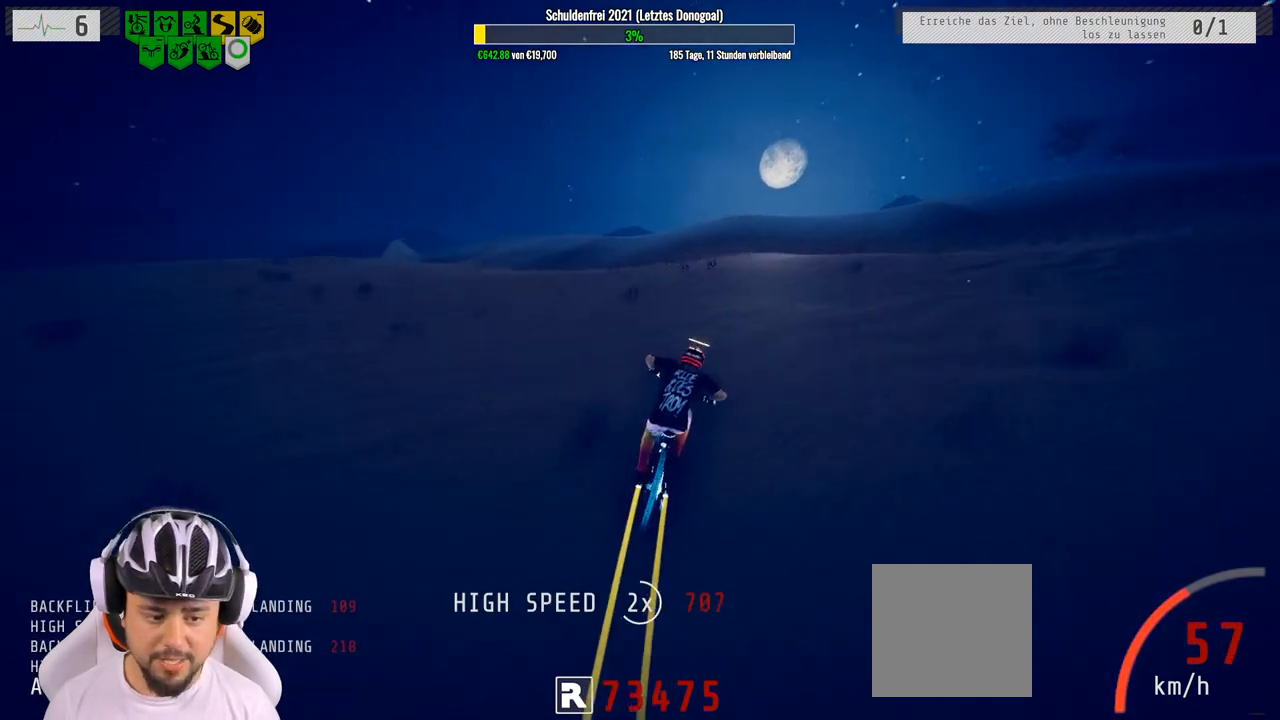
{"buttons": ["R2"], "left_stick": "center", "right_stick": "up", "events": [[150, "left_stick", "center"], [233, "left_stick", "down"], [283, "right_stick", "up"], [483, "left_stick", "center"]]}
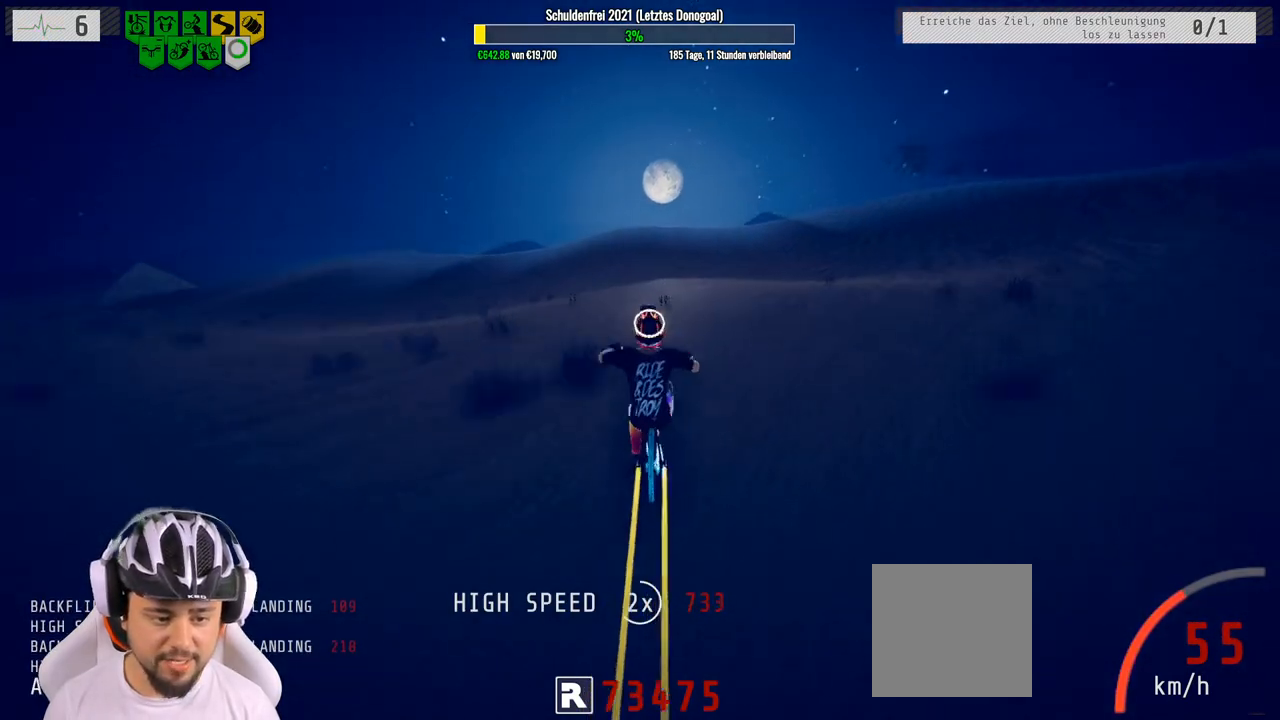
{"buttons": ["R2"], "left_stick": "center", "right_stick": "center", "events": [[133, "left_stick", "up"], [267, "right_stick", "center"], [333, "left_stick", "center"]]}
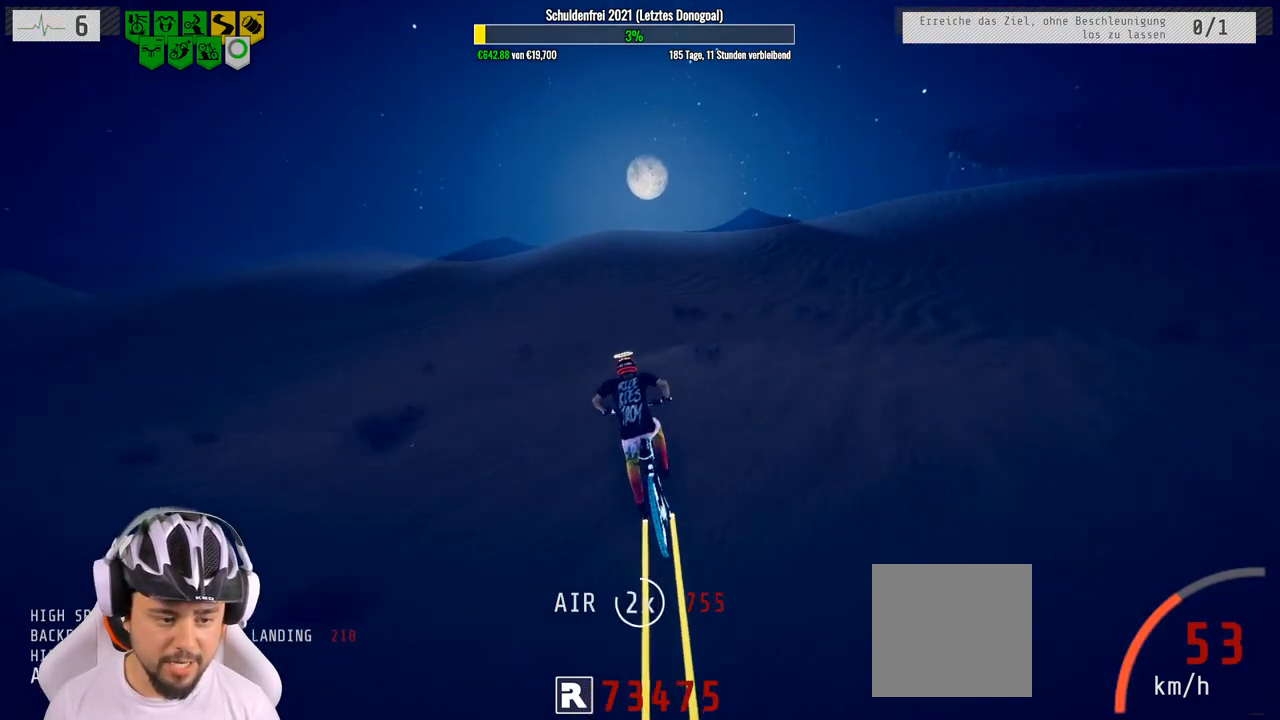
{"buttons": ["R2"], "left_stick": "center", "right_stick": "center", "events": [[217, "left_stick", "up"], [333, "left_stick", "center"]]}
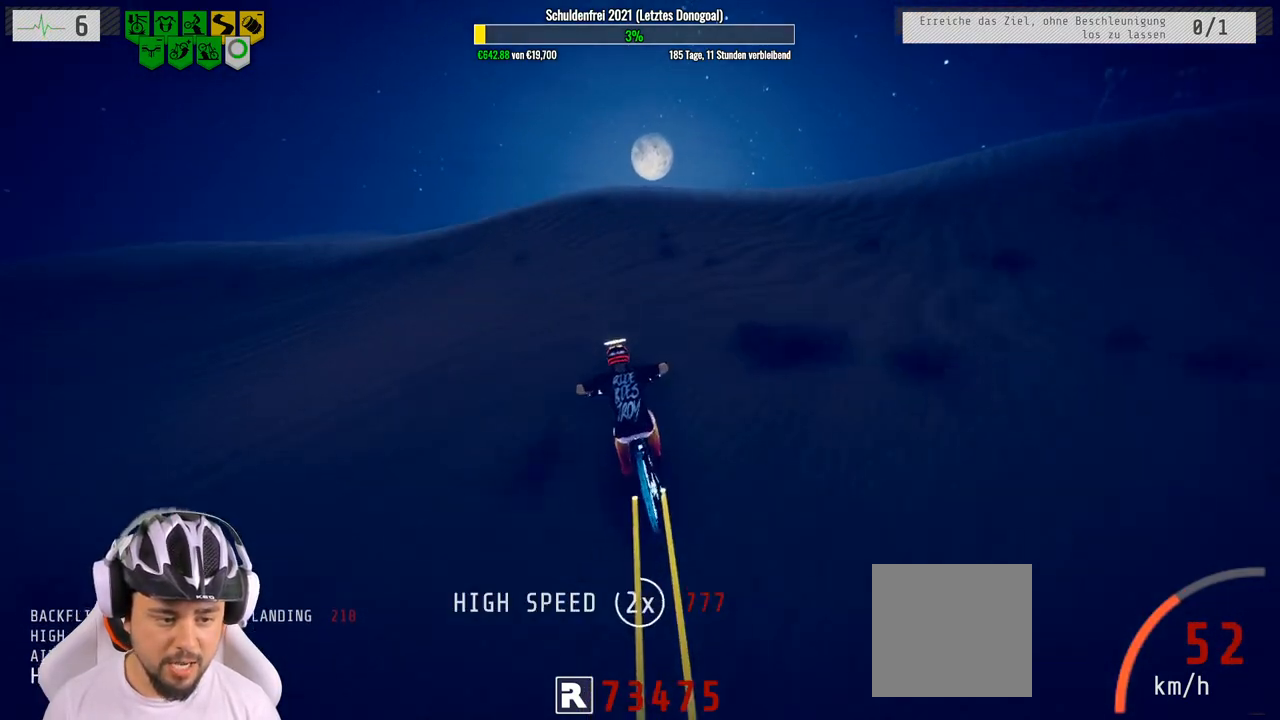
{"buttons": ["R2"], "left_stick": "right", "right_stick": "down", "events": [[317, "right_stick", "down"], [400, "left_stick", "right"]]}
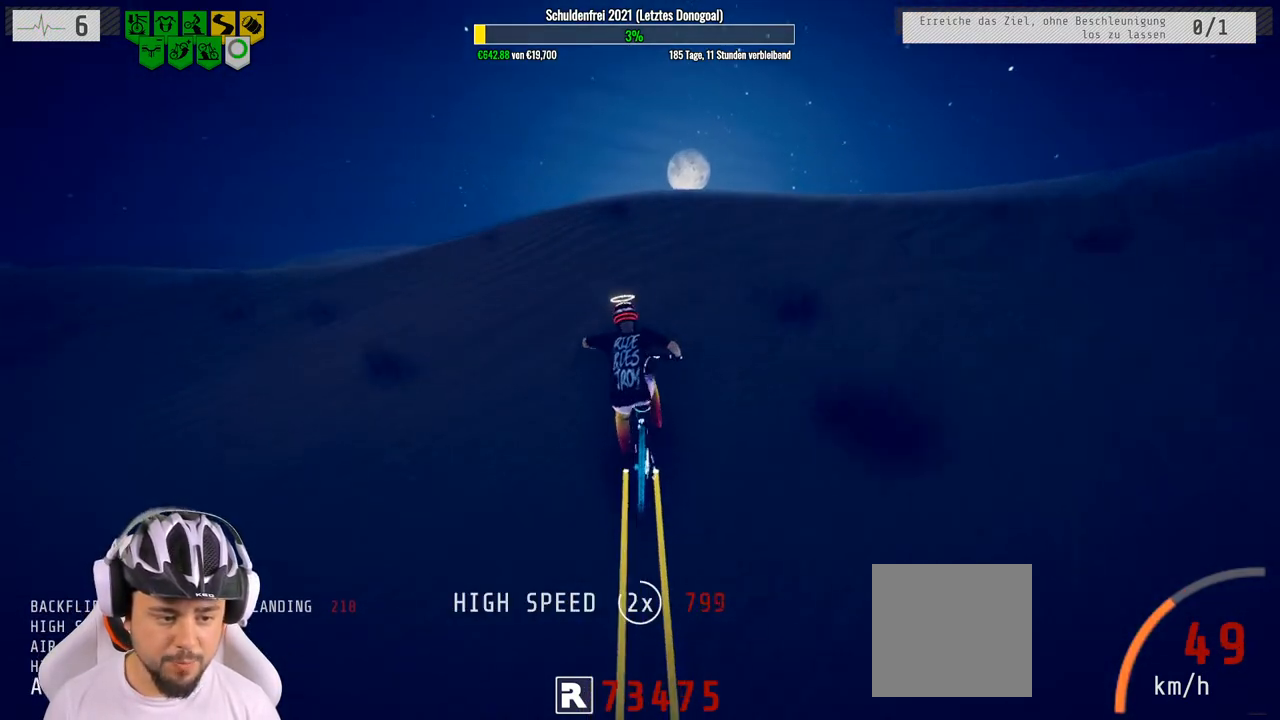
{"buttons": ["R2"], "left_stick": "down", "right_stick": "down", "events": [[33, "left_stick", "center"], [317, "left_stick", "right"], [433, "left_stick", "down"]]}
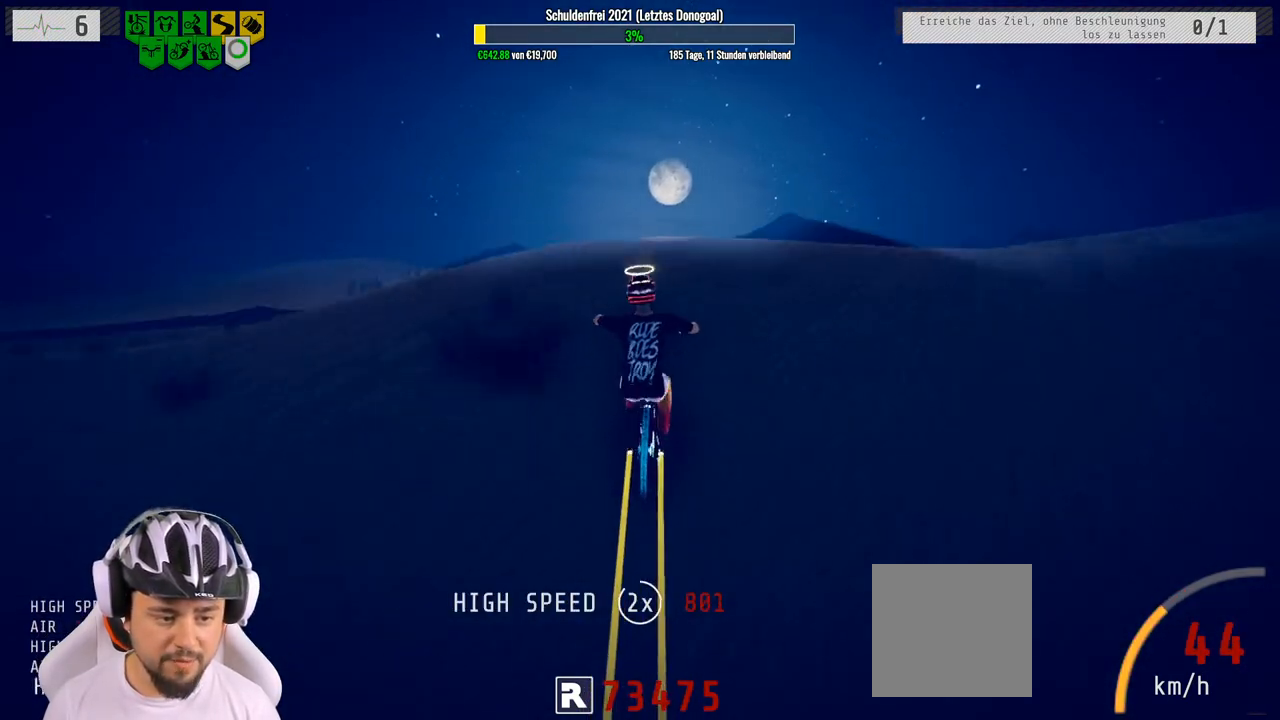
{"buttons": ["L1", "R2"], "left_stick": "down", "right_stick": "up", "events": [[17, "L1", "down"], [50, "right_stick", "up"]]}
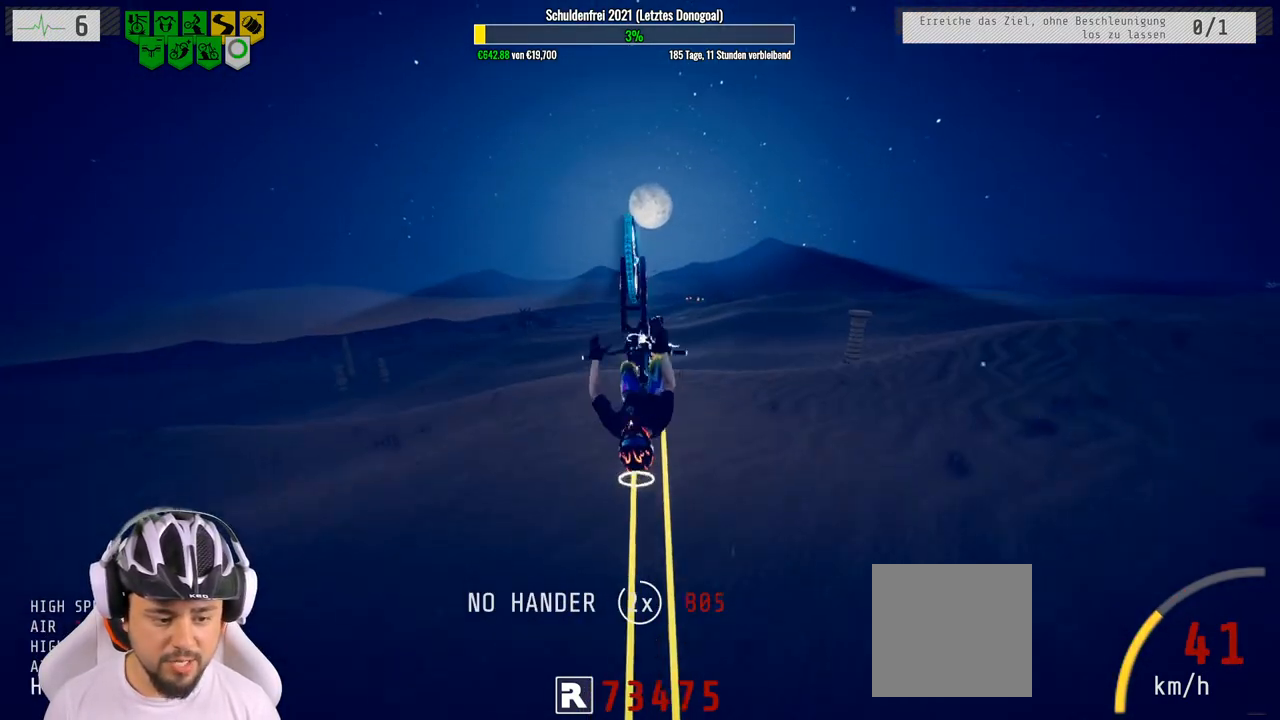
{"buttons": ["L1", "R2"], "left_stick": "down", "right_stick": "up-left", "events": [[433, "right_stick", "up-left"]]}
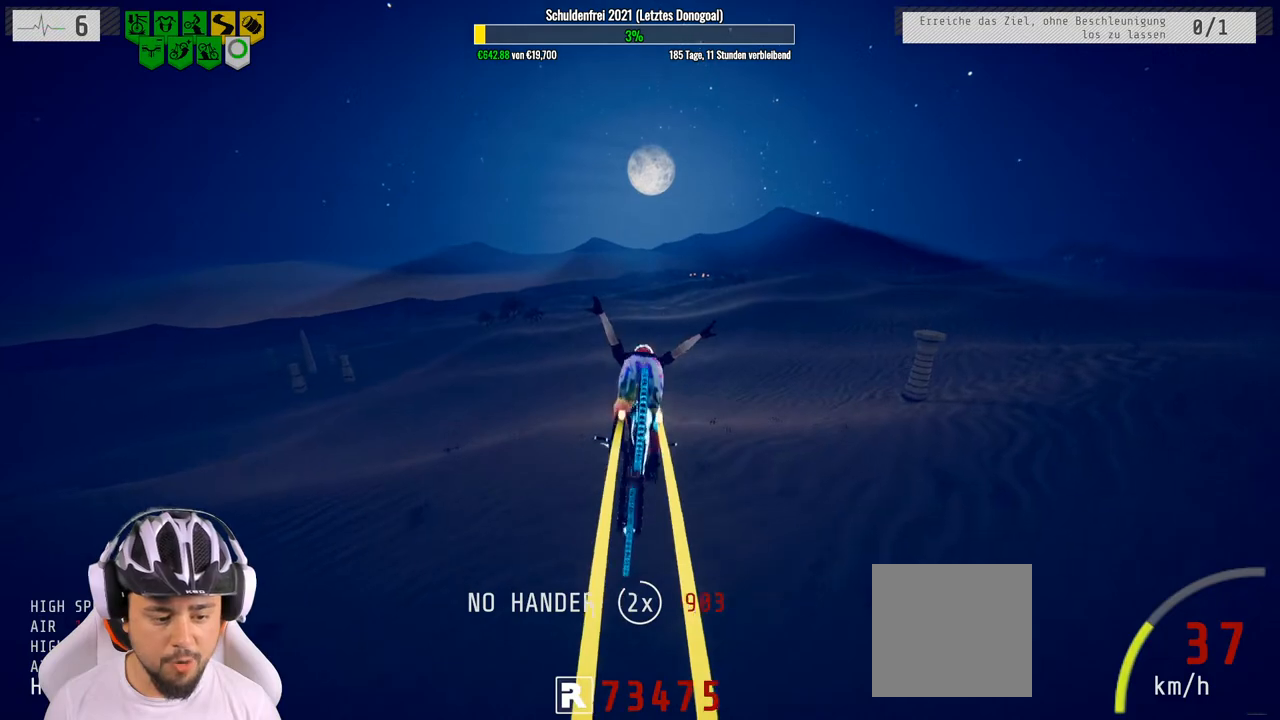
{"buttons": ["R2"], "left_stick": "down", "right_stick": "center", "events": [[33, "right_stick", "center"], [50, "L1", "up"]]}
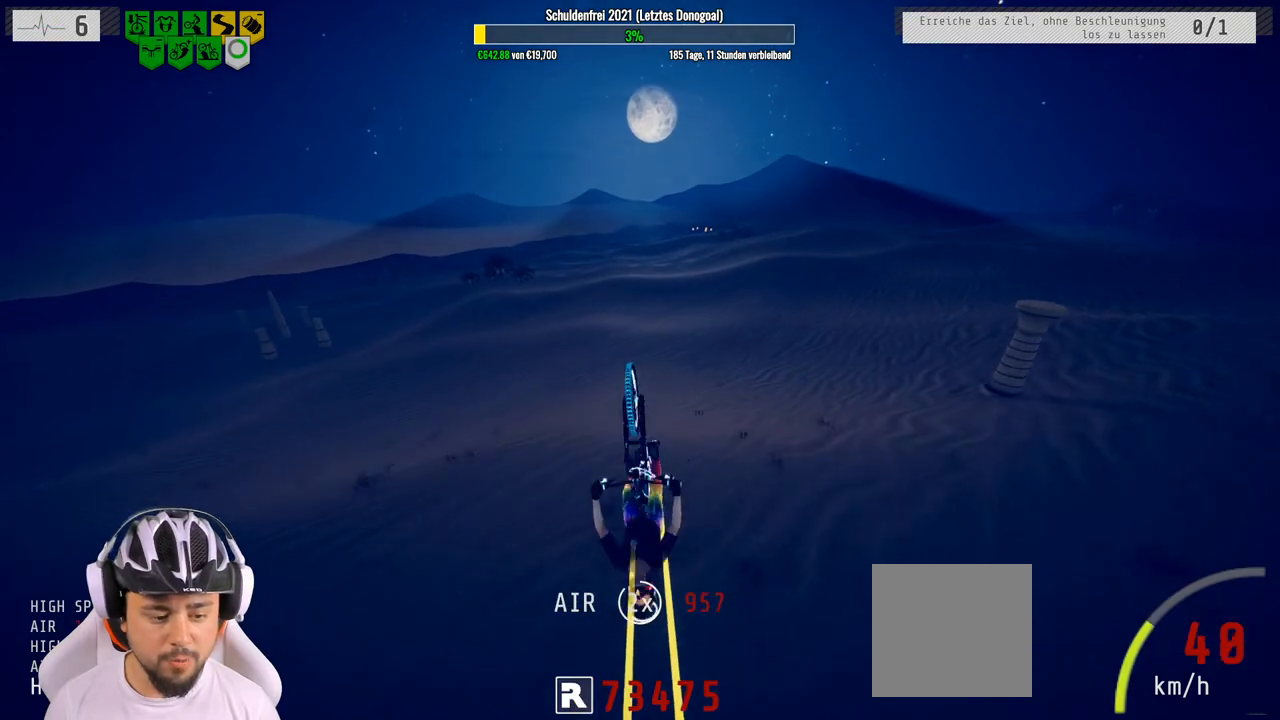
{"buttons": ["R2"], "left_stick": "down-right", "right_stick": "center", "events": [[483, "left_stick", "down-right"]]}
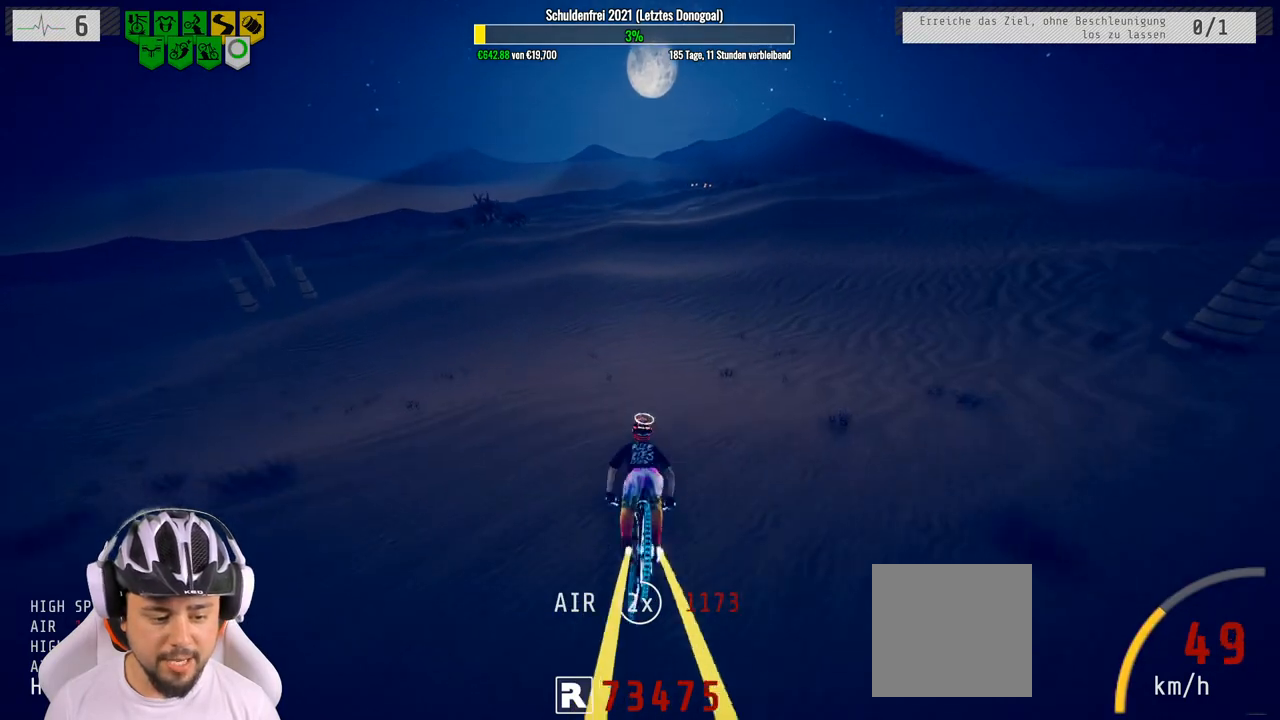
{"buttons": ["R2"], "left_stick": "center", "right_stick": "center", "events": [[50, "left_stick", "up-right"], [233, "left_stick", "center"]]}
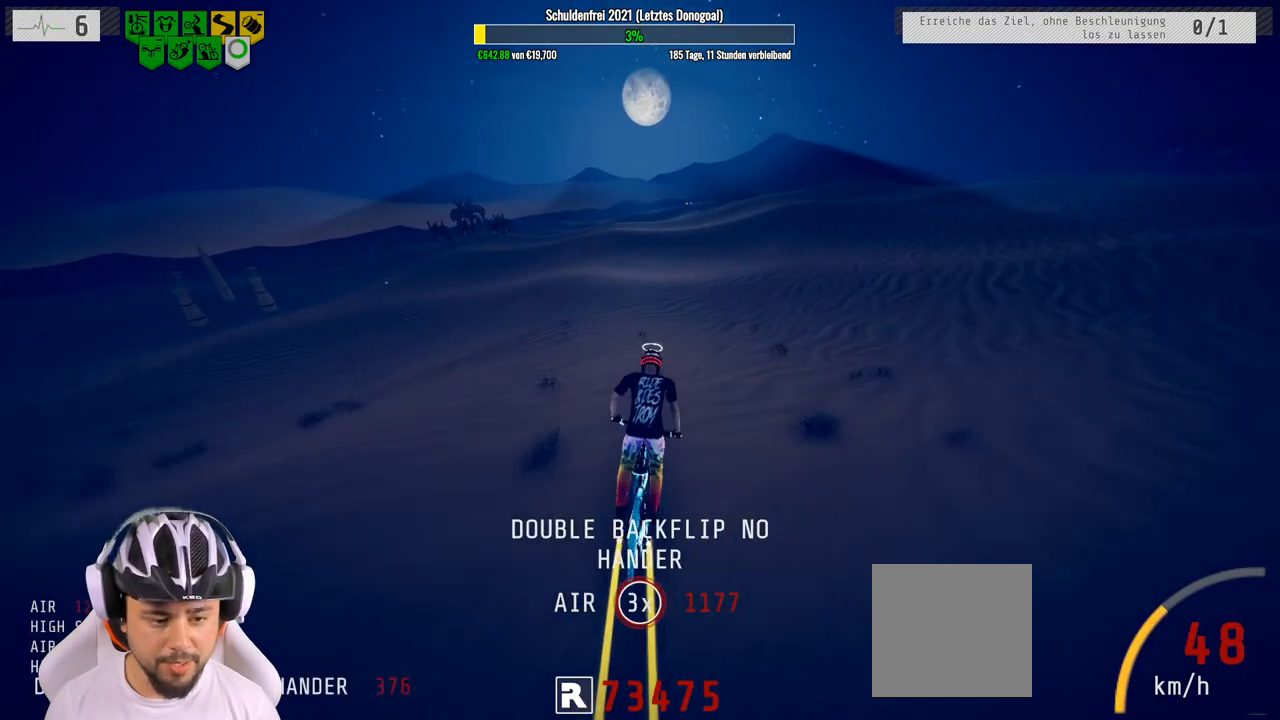
{"buttons": ["R2"], "left_stick": "left", "right_stick": "down", "events": [[33, "left_stick", "up"], [150, "left_stick", "center"], [417, "right_stick", "down"], [483, "left_stick", "left"]]}
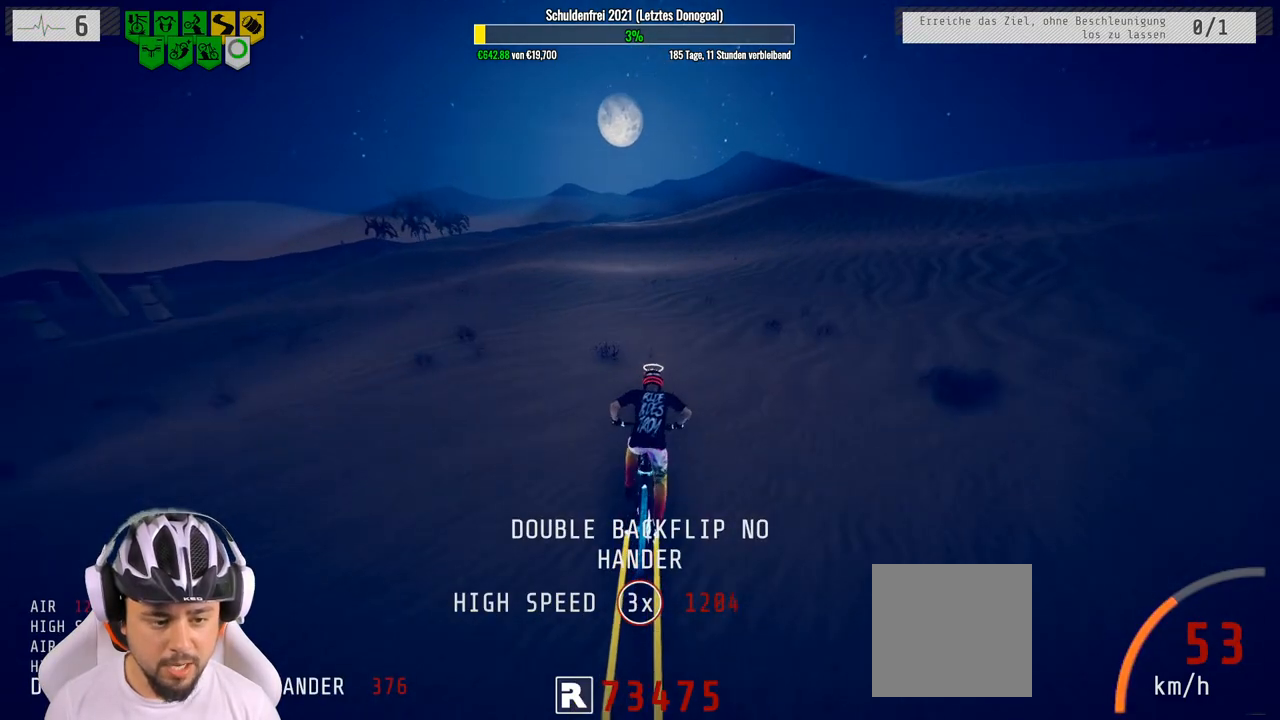
{"buttons": ["R2"], "left_stick": "down", "right_stick": "up", "events": [[233, "left_stick", "center"], [333, "left_stick", "down-left"], [417, "left_stick", "down"], [450, "right_stick", "up"]]}
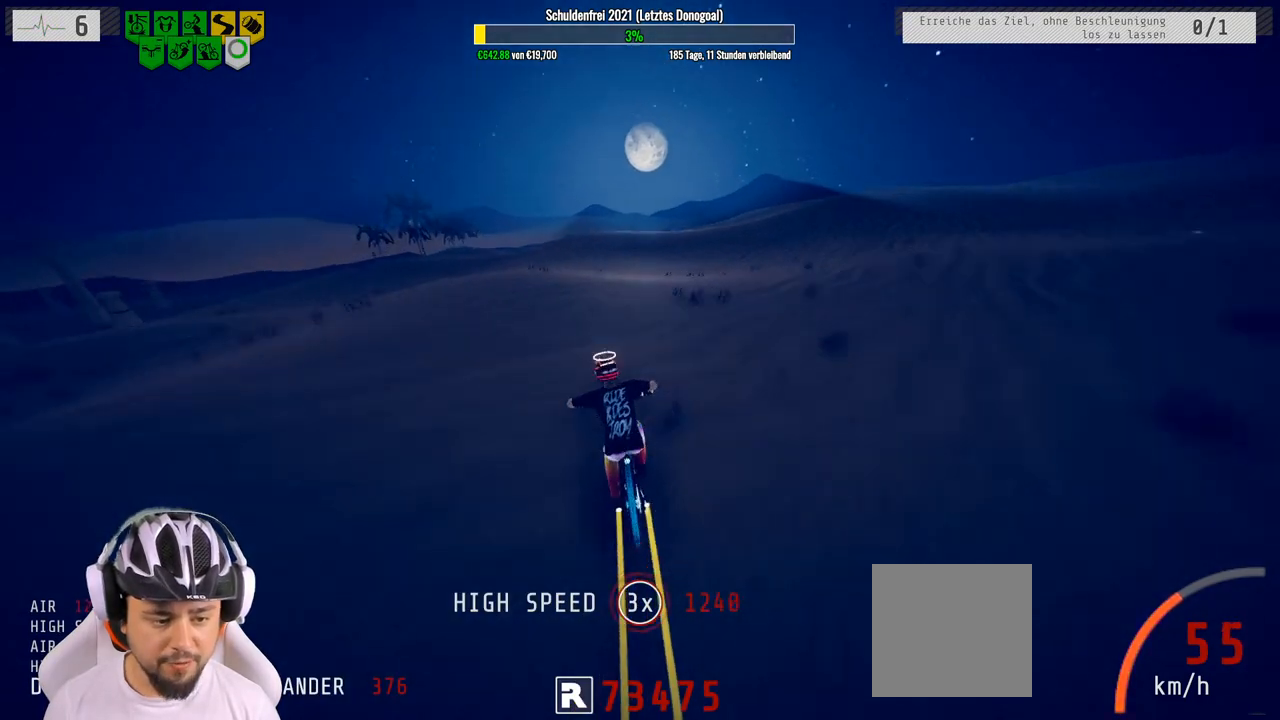
{"buttons": ["R2"], "left_stick": "up", "right_stick": "center", "events": [[200, "left_stick", "center"], [333, "left_stick", "up"], [467, "right_stick", "center"]]}
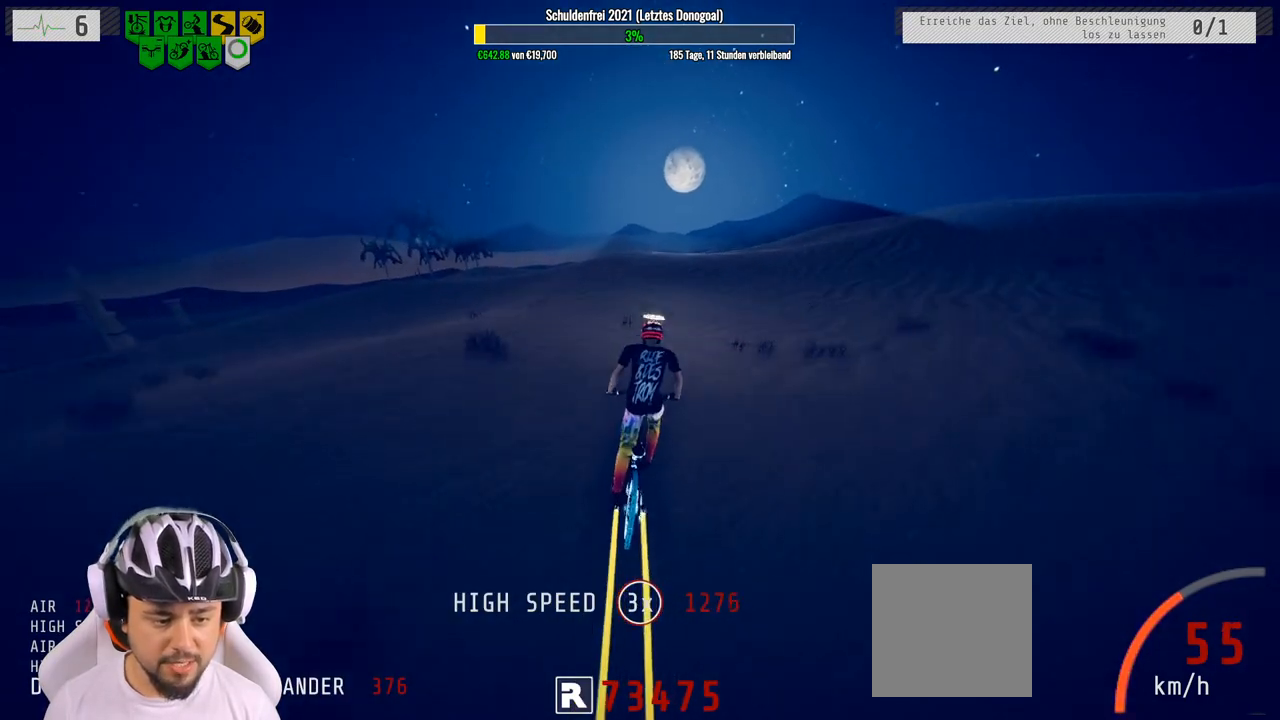
{"buttons": ["R2"], "left_stick": "center", "right_stick": "down", "events": [[17, "left_stick", "center"], [433, "right_stick", "down"]]}
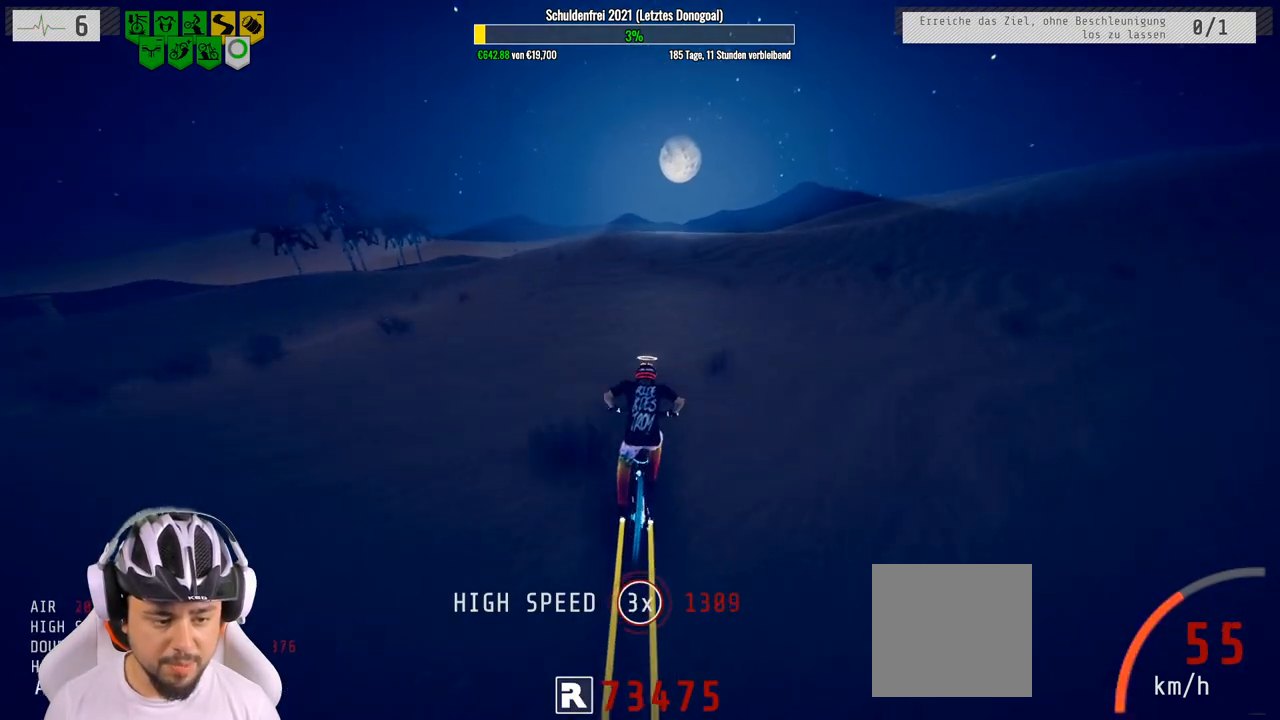
{"buttons": ["R2"], "left_stick": "left", "right_stick": "down", "events": [[100, "left_stick", "left"], [233, "left_stick", "center"], [417, "left_stick", "left"]]}
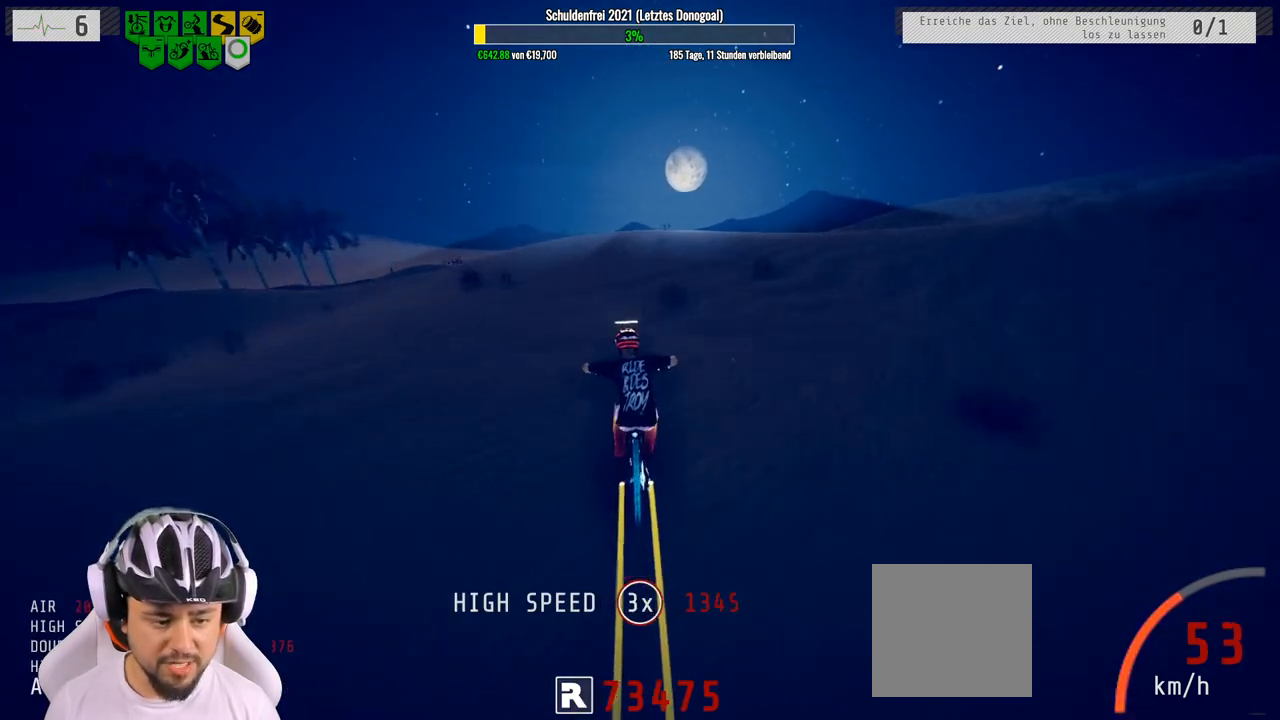
{"buttons": ["L1", "R2"], "left_stick": "up", "right_stick": "down", "events": [[50, "left_stick", "center"], [200, "left_stick", "up"], [233, "L1", "down"], [267, "right_stick", "up"], [467, "right_stick", "down"]]}
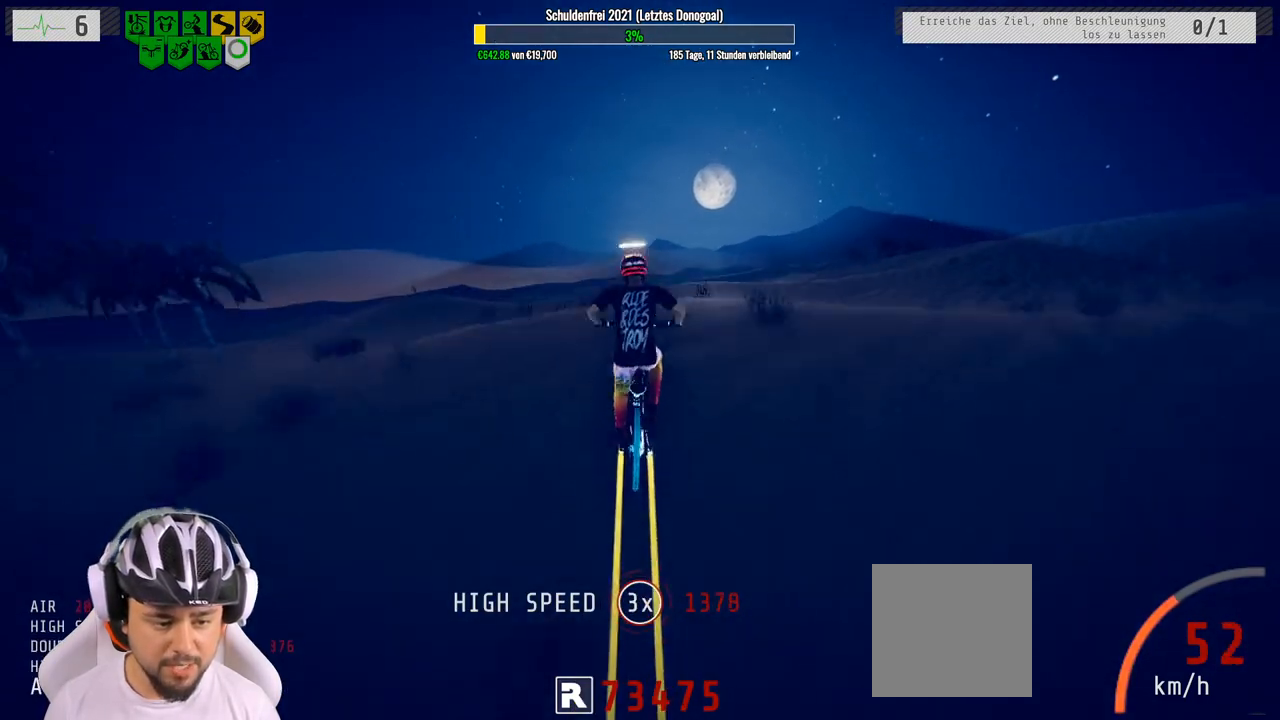
{"buttons": ["R2"], "left_stick": "up", "right_stick": "center", "events": [[467, "right_stick", "center"], [500, "L1", "up"]]}
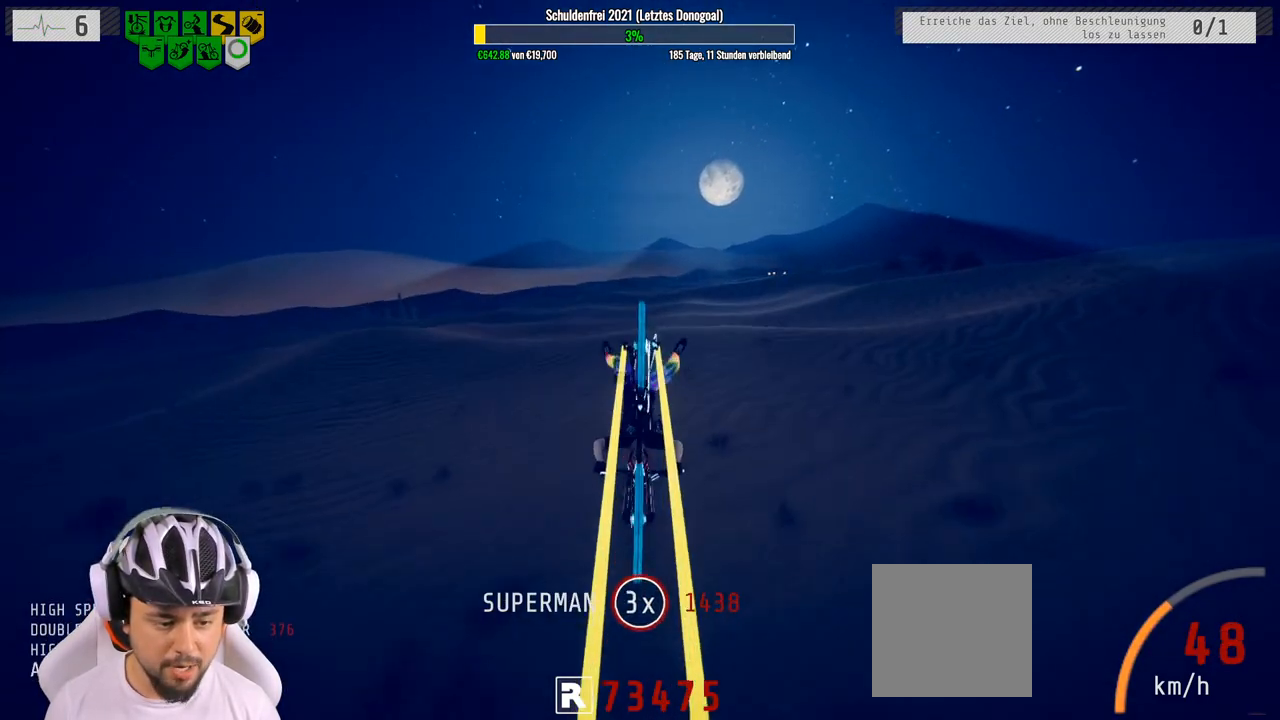
{"buttons": ["R2"], "left_stick": "center", "right_stick": "center", "events": [[250, "left_stick", "up-left"], [367, "left_stick", "center"]]}
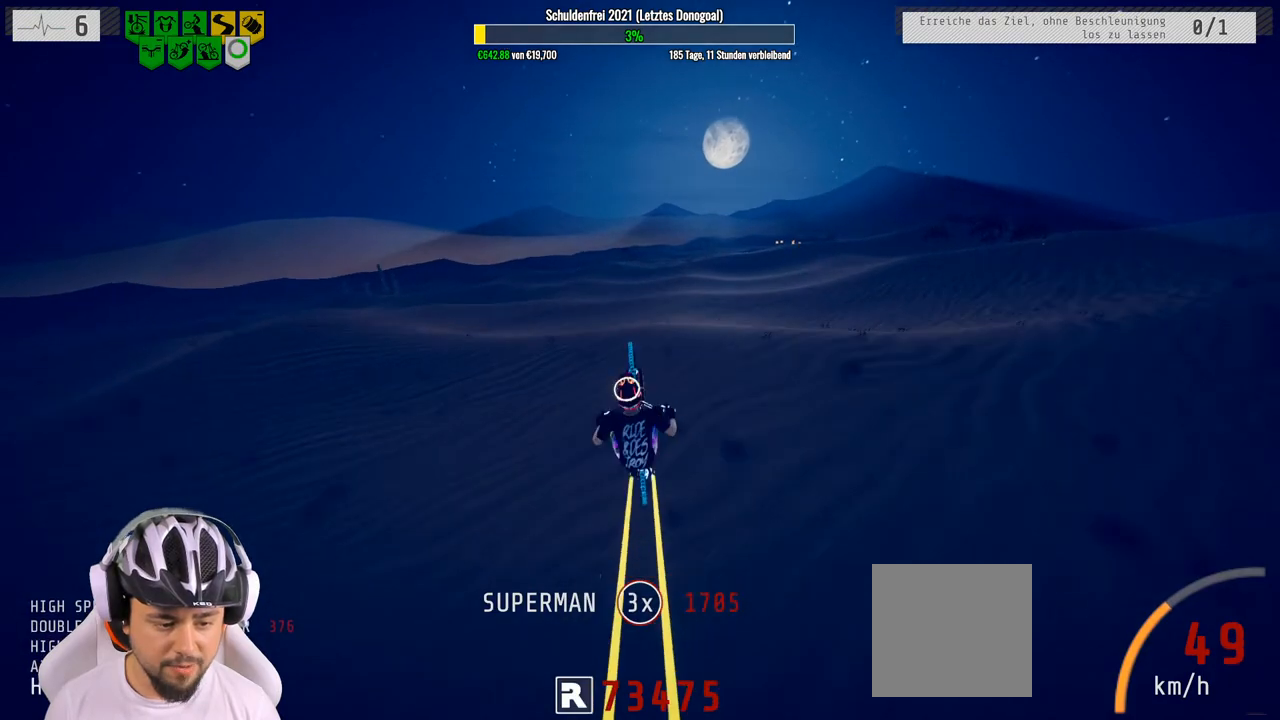
{"buttons": ["R2"], "left_stick": "right", "right_stick": "down", "events": [[150, "left_stick", "right"], [250, "left_stick", "center"], [467, "left_stick", "right"], [467, "right_stick", "down"]]}
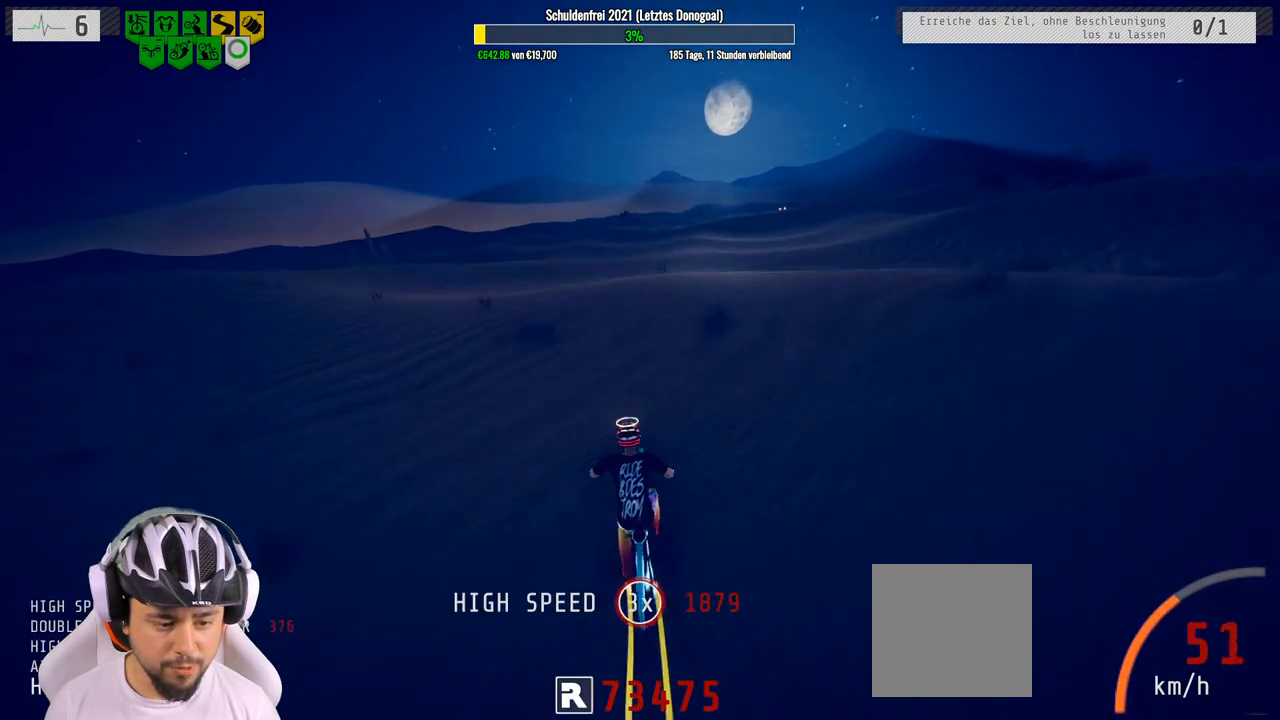
{"buttons": ["R2"], "left_stick": "down", "right_stick": "center", "events": [[150, "left_stick", "down-right"], [250, "right_stick", "up"], [350, "left_stick", "down"], [433, "right_stick", "center"]]}
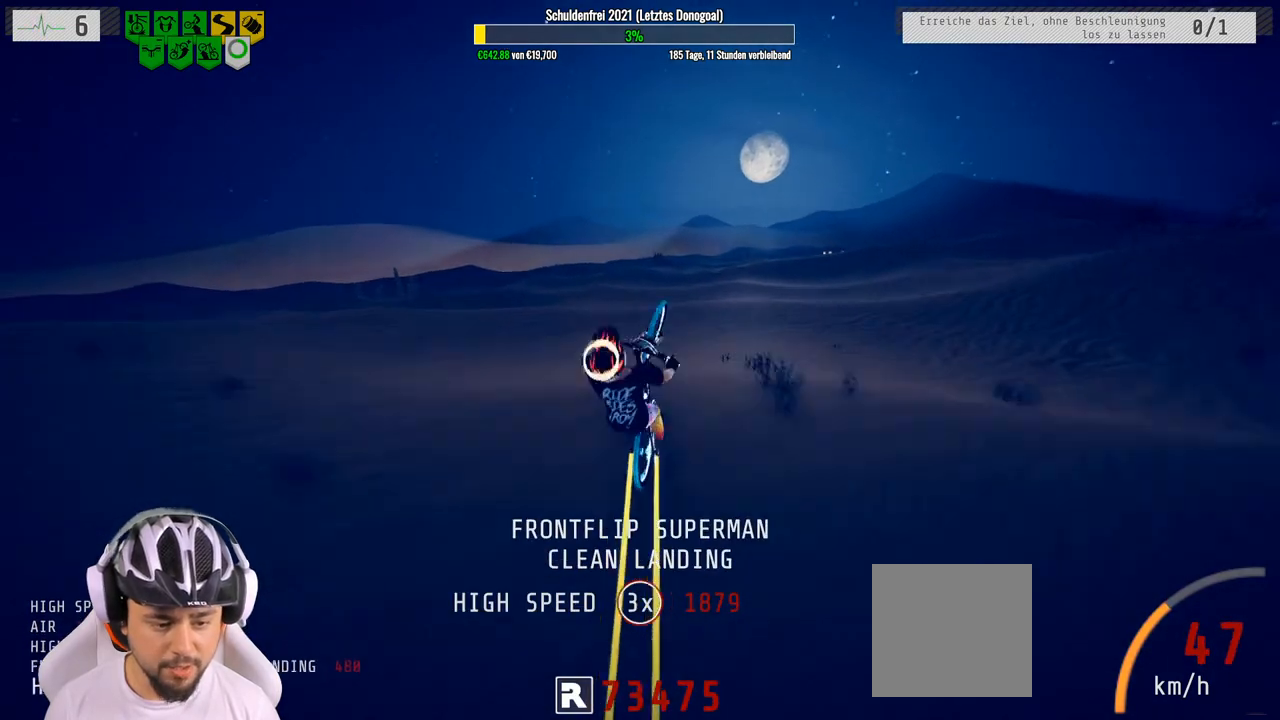
{"buttons": ["R2"], "left_stick": "down", "right_stick": "center", "events": []}
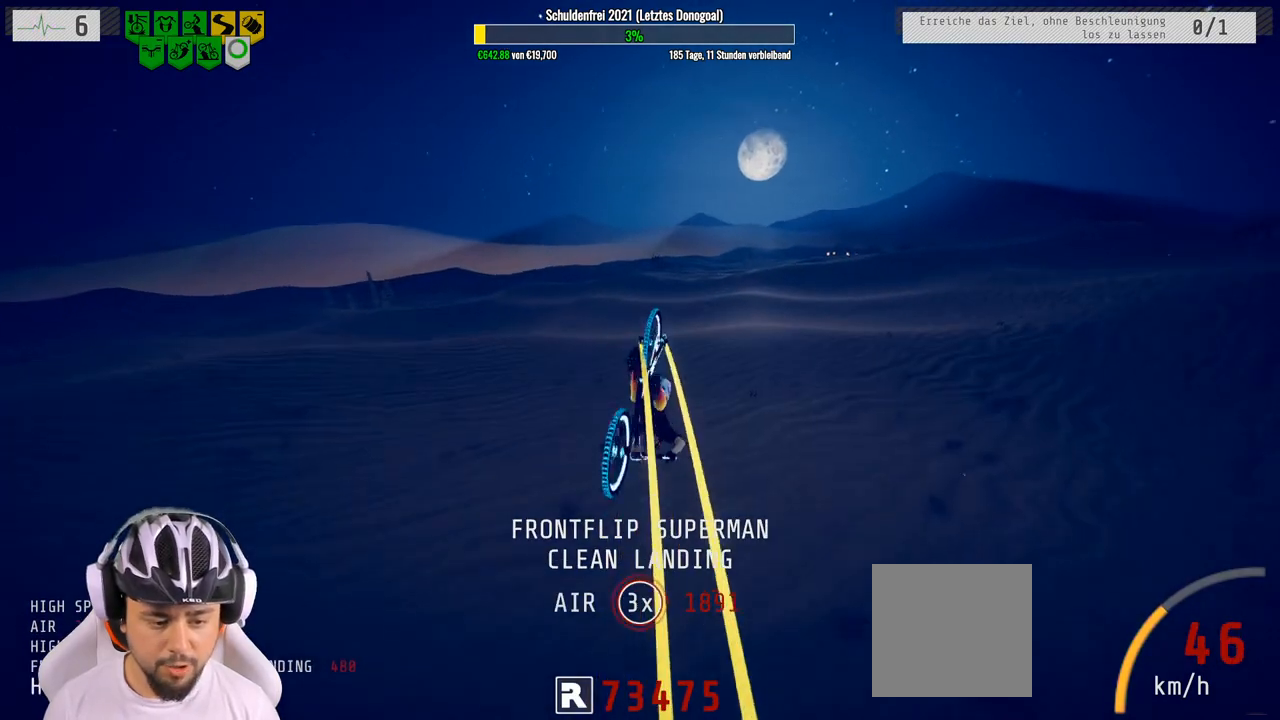
{"buttons": ["R2"], "left_stick": "up", "right_stick": "center", "events": [[200, "left_stick", "center"], [450, "left_stick", "up"]]}
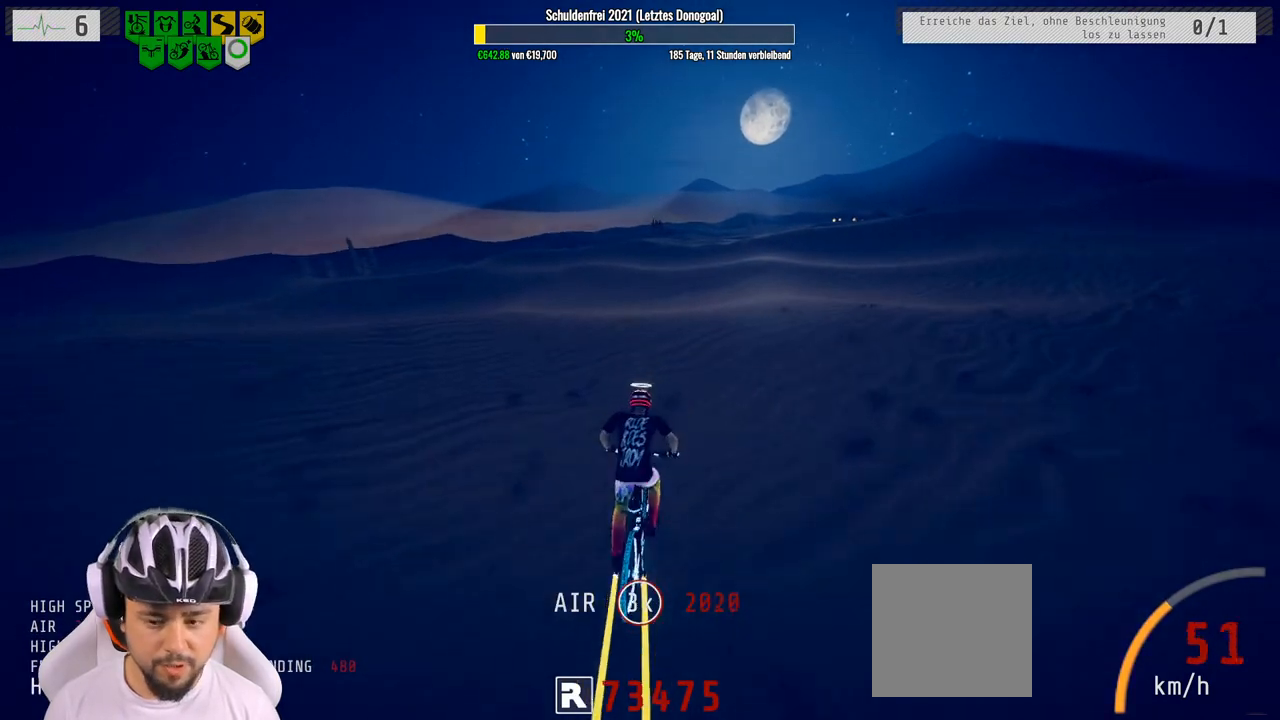
{"buttons": ["R2"], "left_stick": "up", "right_stick": "center", "events": [[167, "left_stick", "center"], [383, "left_stick", "up"]]}
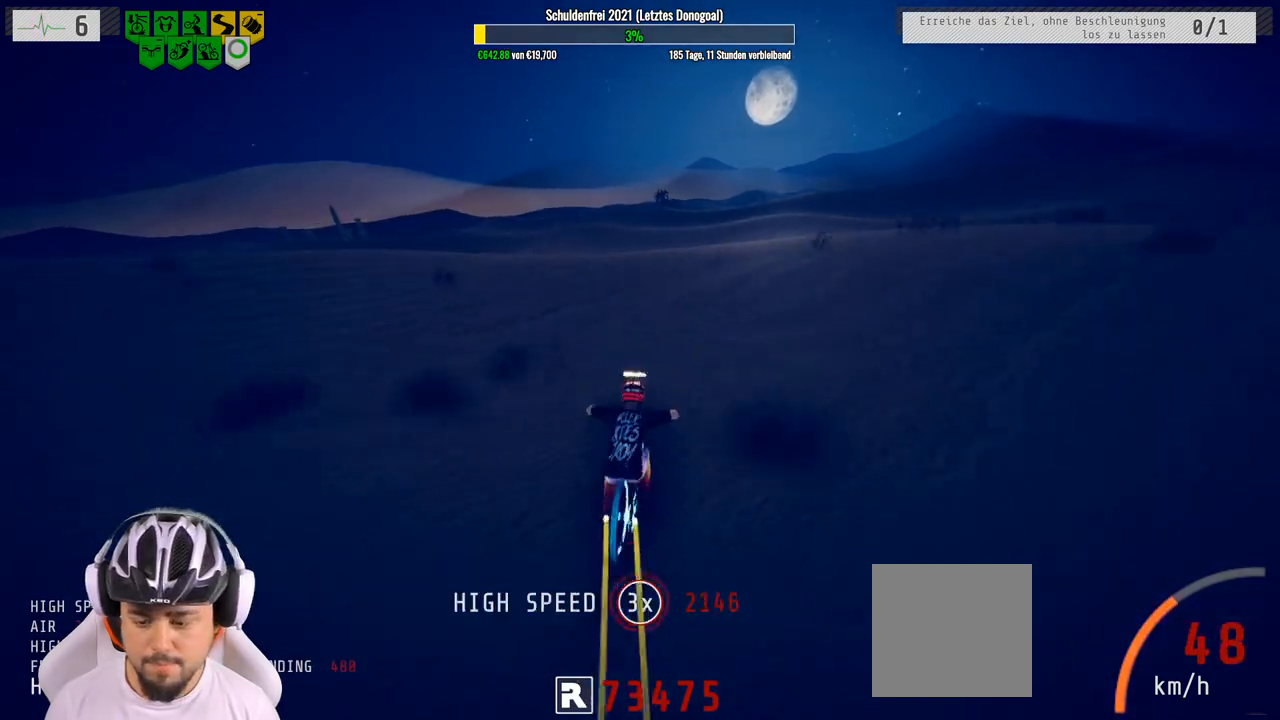
{"buttons": ["R2"], "left_stick": "center", "right_stick": "center", "events": [[67, "left_stick", "center"], [200, "left_stick", "right"], [383, "left_stick", "center"]]}
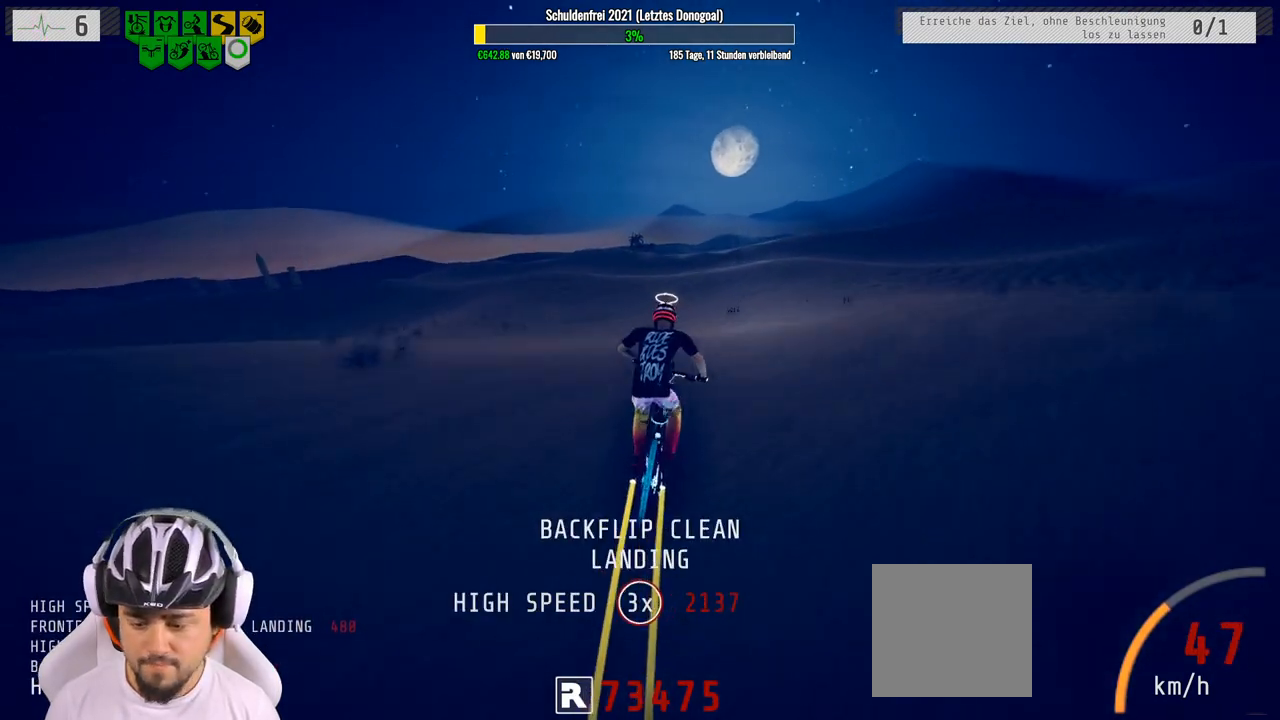
{"buttons": ["R2"], "left_stick": "center", "right_stick": "center", "events": [[233, "left_stick", "up"], [367, "left_stick", "center"]]}